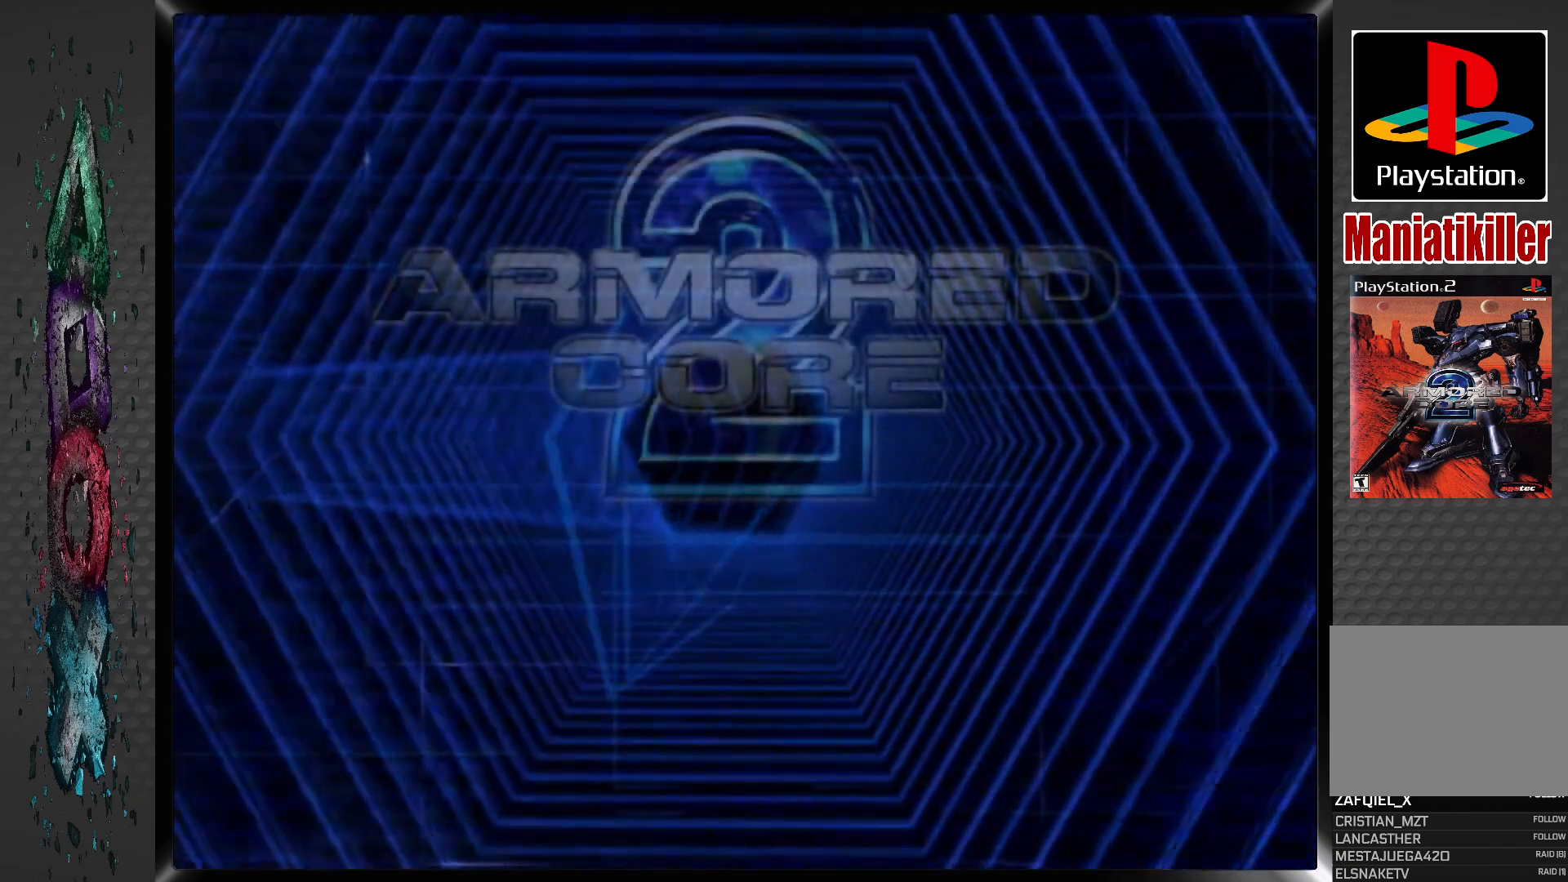
Gameplay with a controller (PlayStation layout); each line is a JSON object with the inputs held at the frame after it. "events" lists button and stick changes between this image and that frame as [ms after this image, input, new state], when the widget could be followed in between. Not read: START.
{"buttons": [], "left_stick": "center", "right_stick": "center", "events": [[17, "CROSS", "down"], [167, "CROSS", "up"]]}
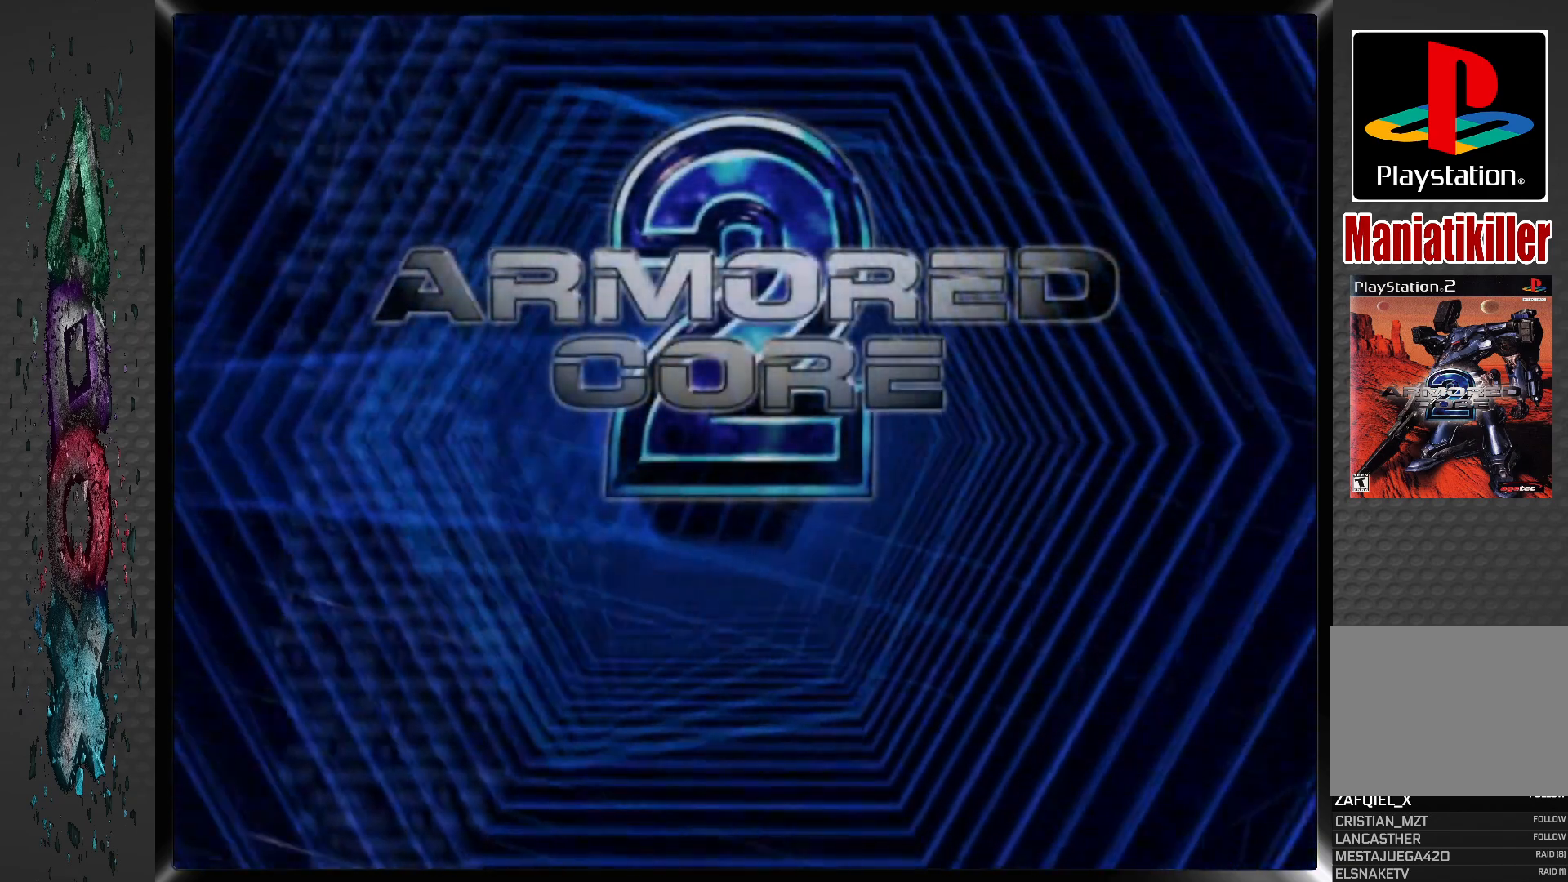
{"buttons": [], "left_stick": "center", "right_stick": "center", "events": []}
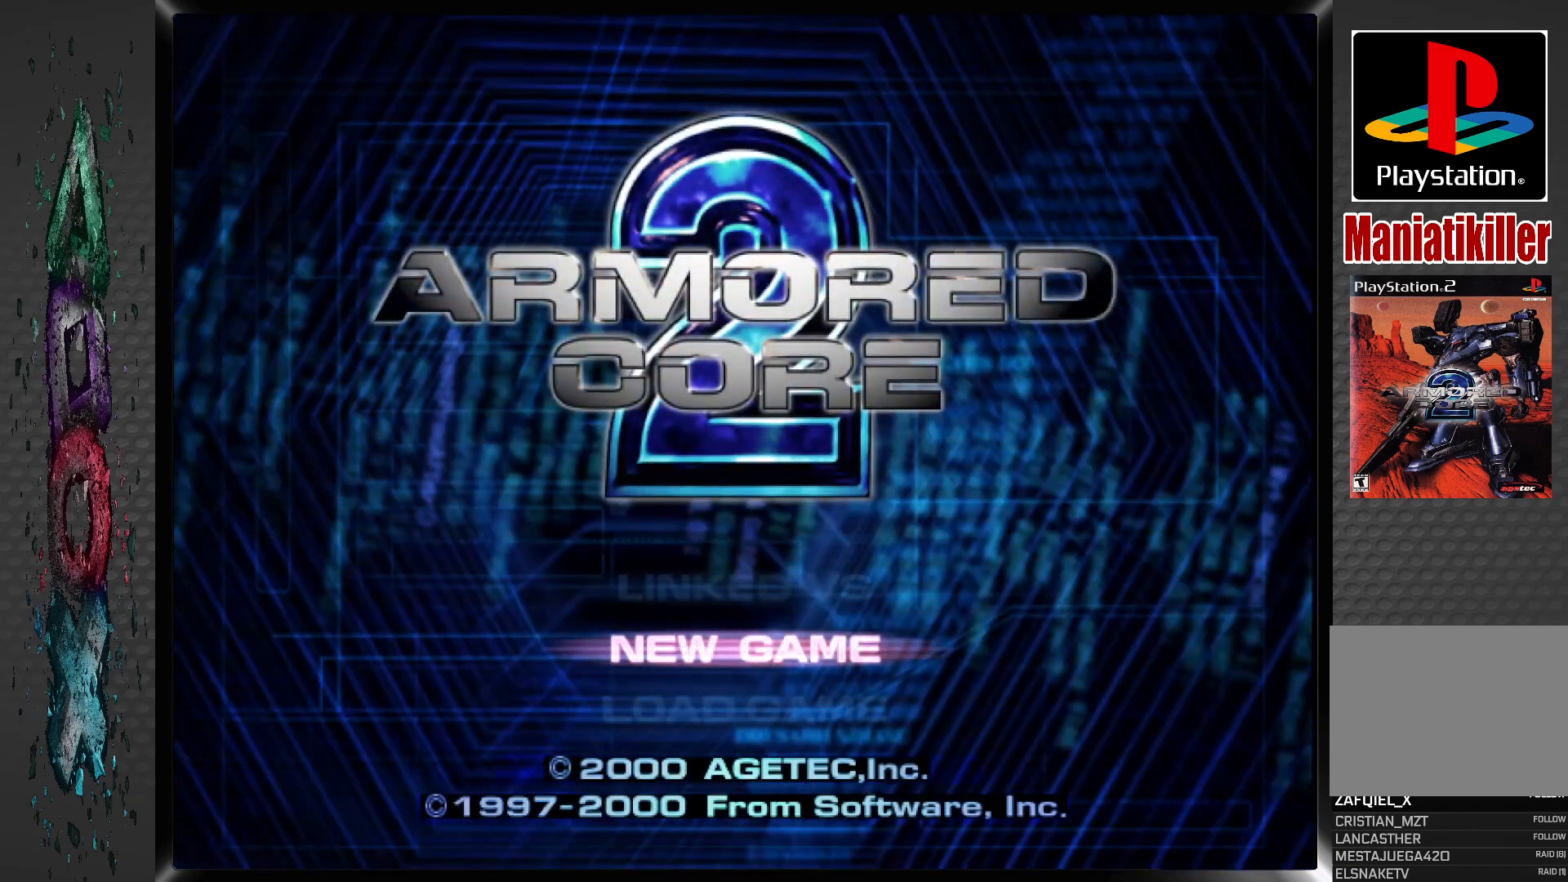
{"buttons": [], "left_stick": "center", "right_stick": "center", "events": [[333, "DPAD_DOWN", "down"], [500, "DPAD_DOWN", "up"]]}
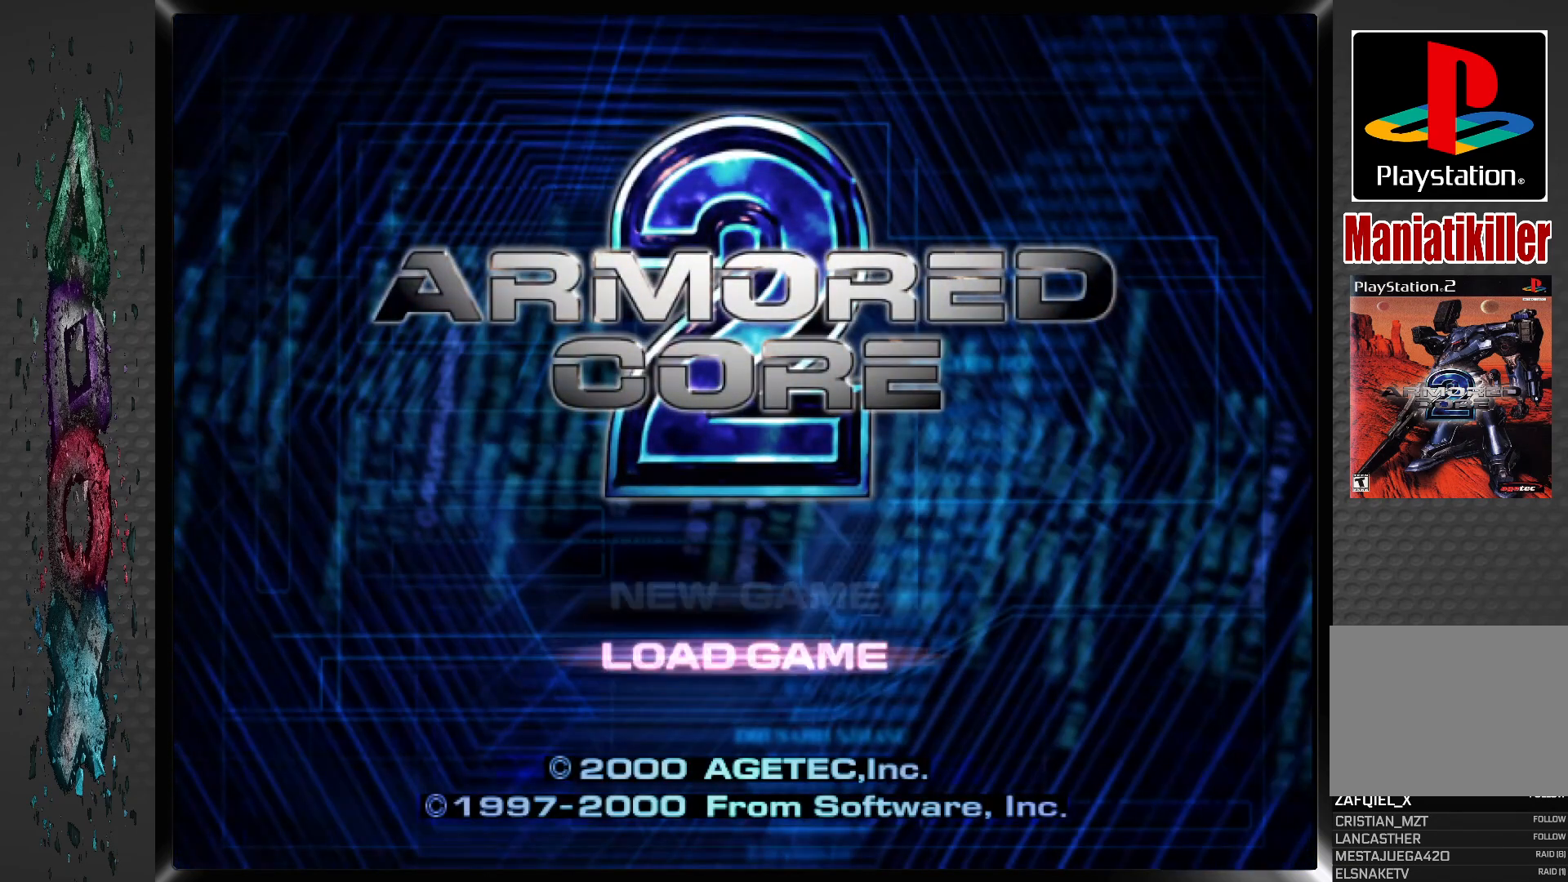
{"buttons": ["CROSS"], "left_stick": "center", "right_stick": "center", "events": [[433, "CROSS", "down"]]}
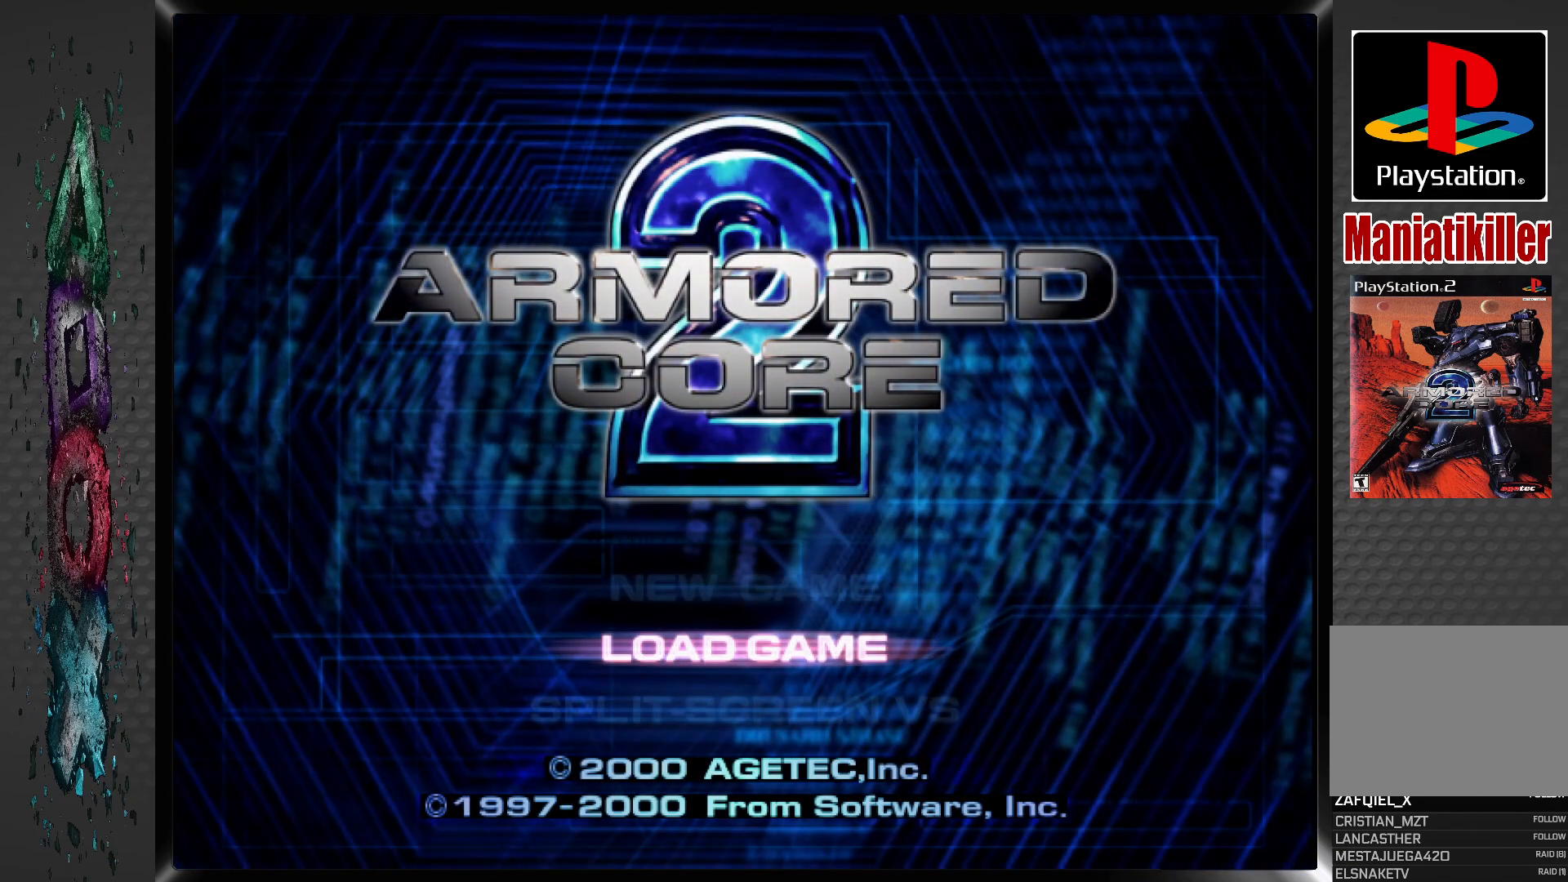
{"buttons": [], "left_stick": "center", "right_stick": "center", "events": [[100, "CROSS", "up"]]}
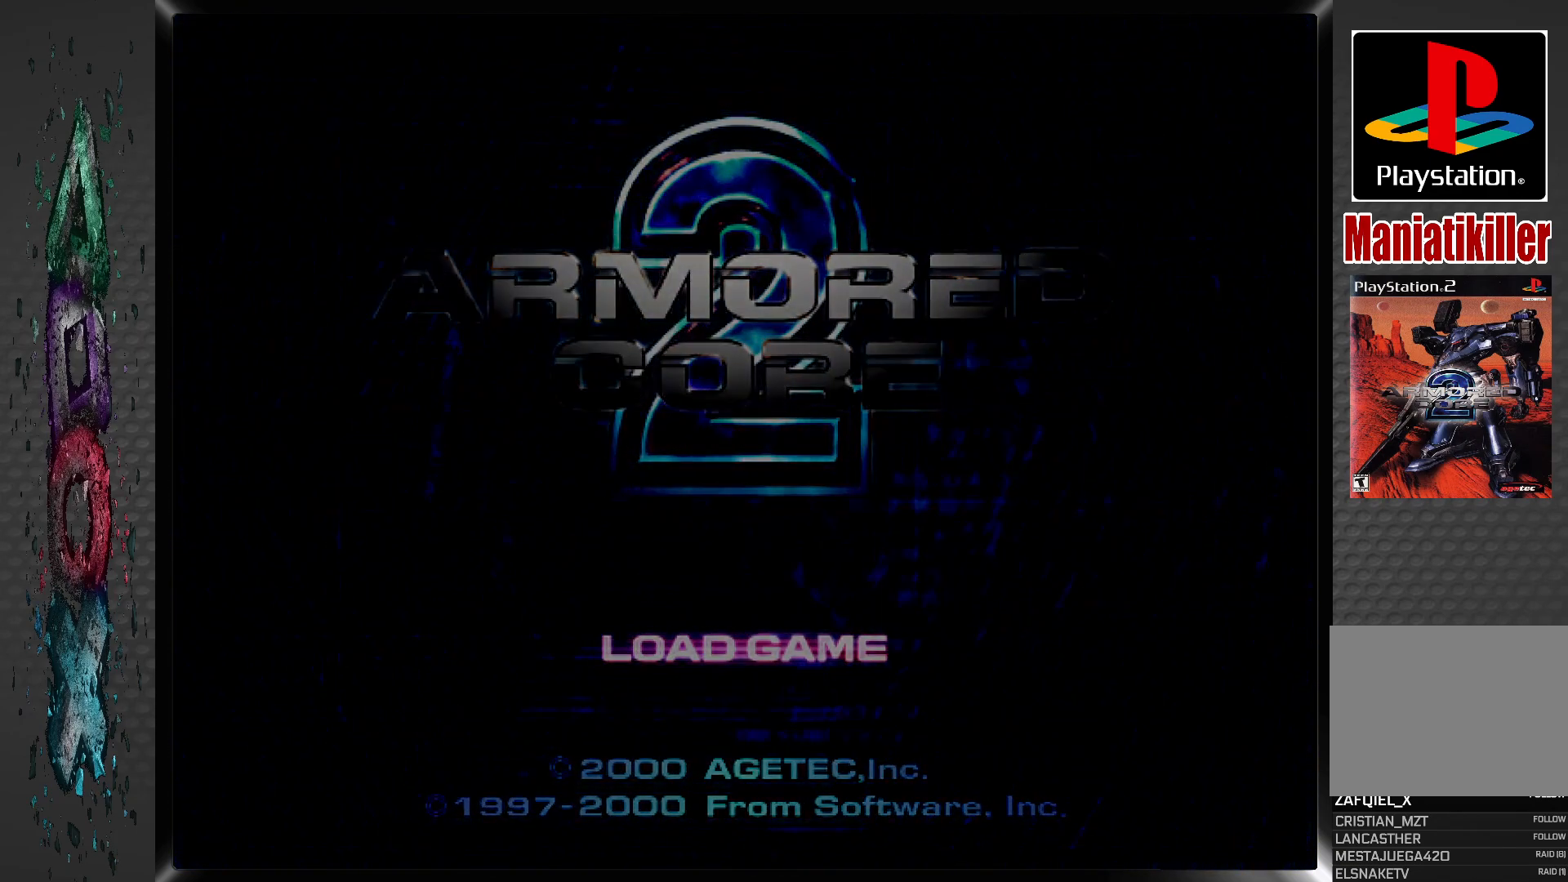
{"buttons": [], "left_stick": "center", "right_stick": "center", "events": []}
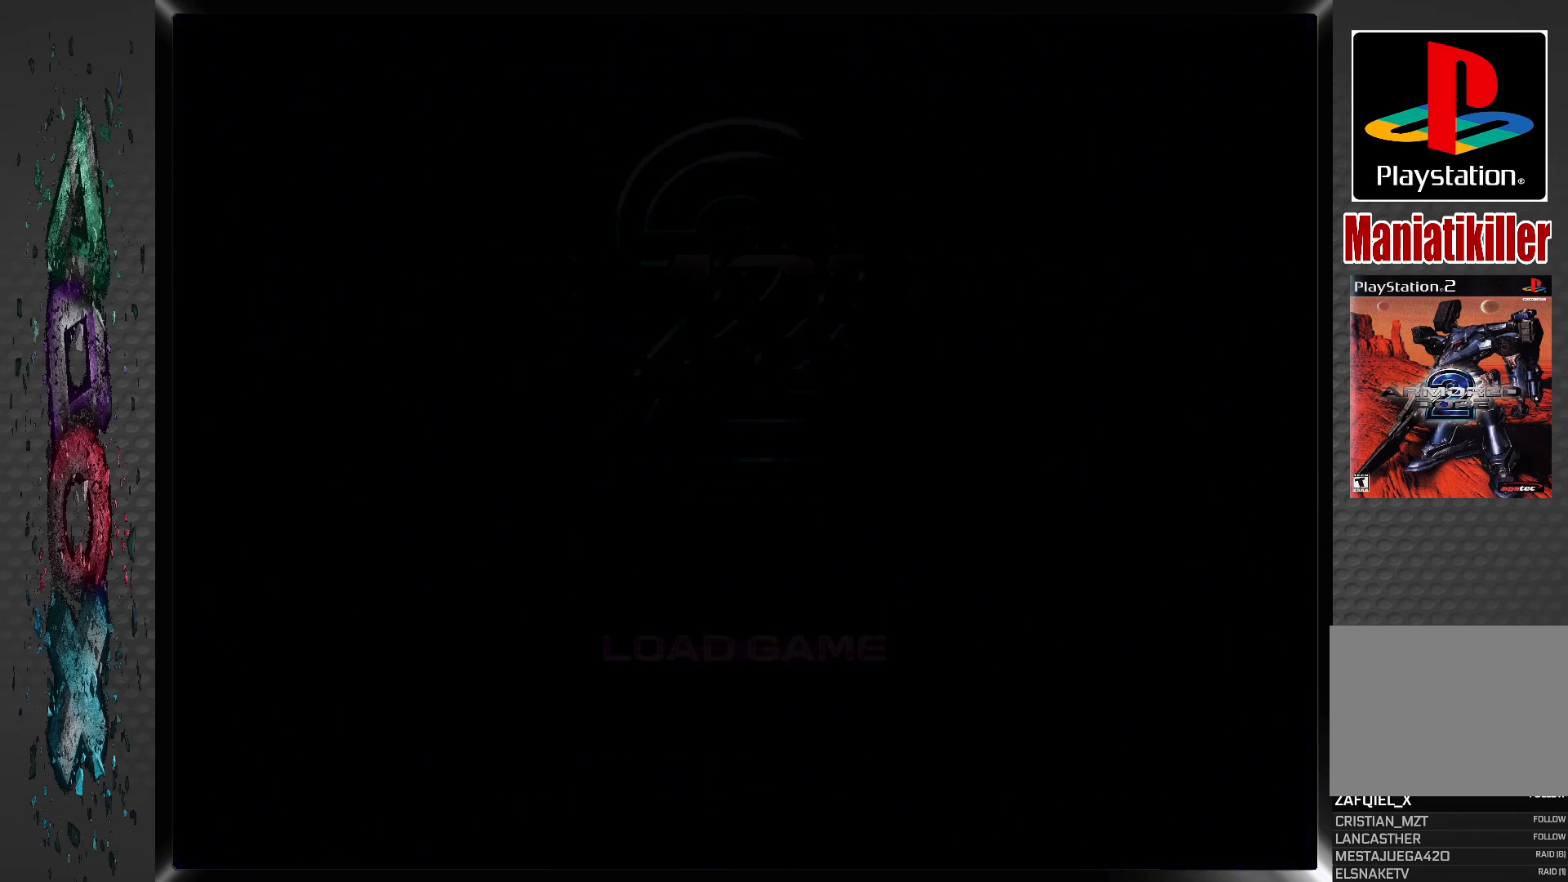
{"buttons": [], "left_stick": "center", "right_stick": "center", "events": []}
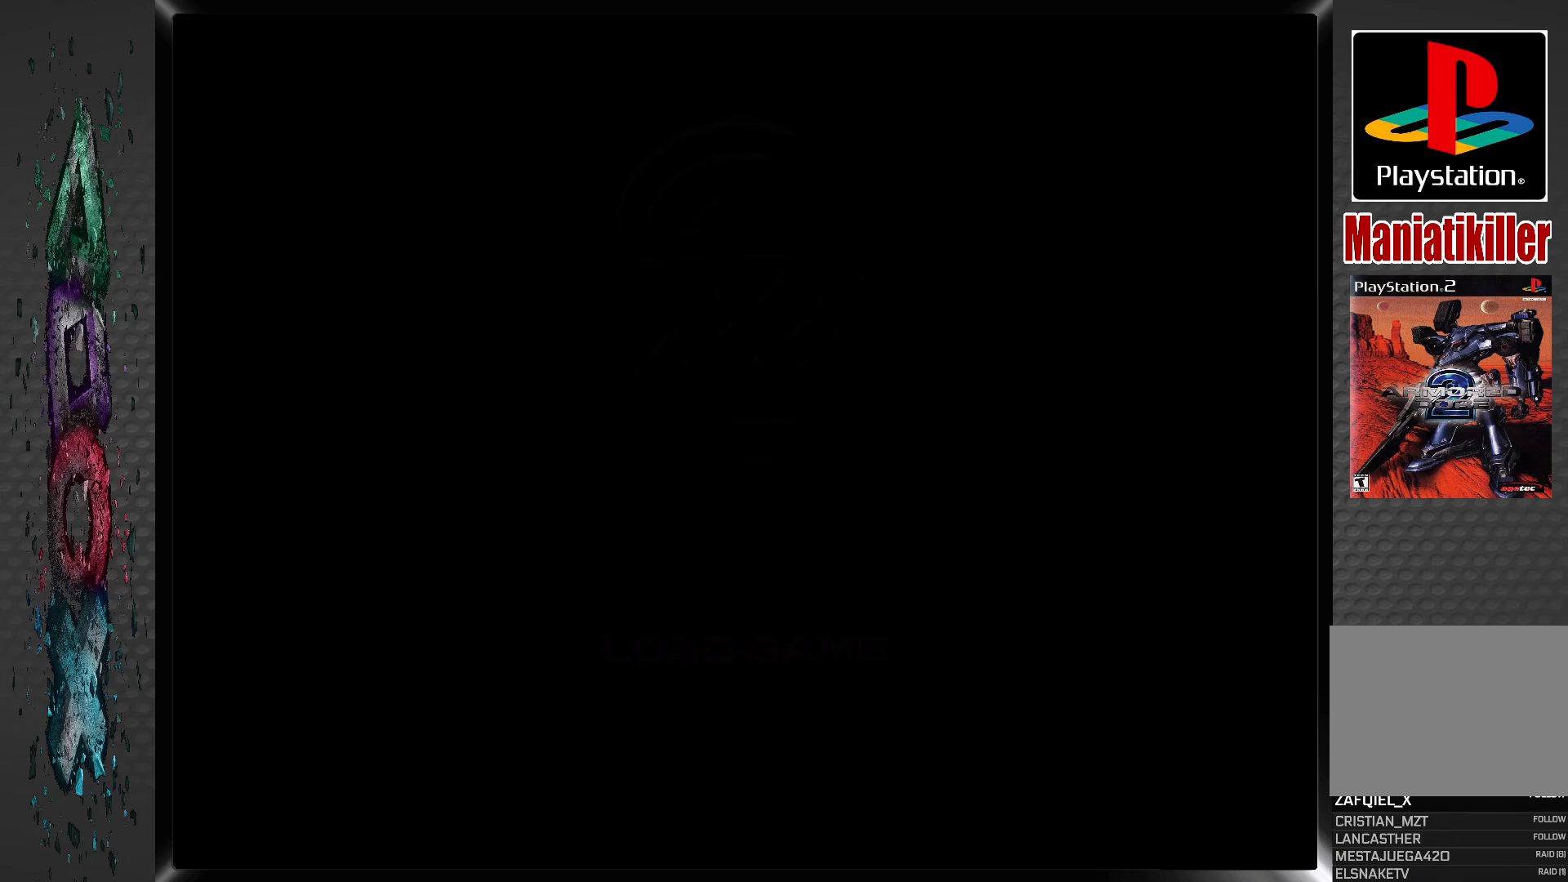
{"buttons": [], "left_stick": "center", "right_stick": "center", "events": []}
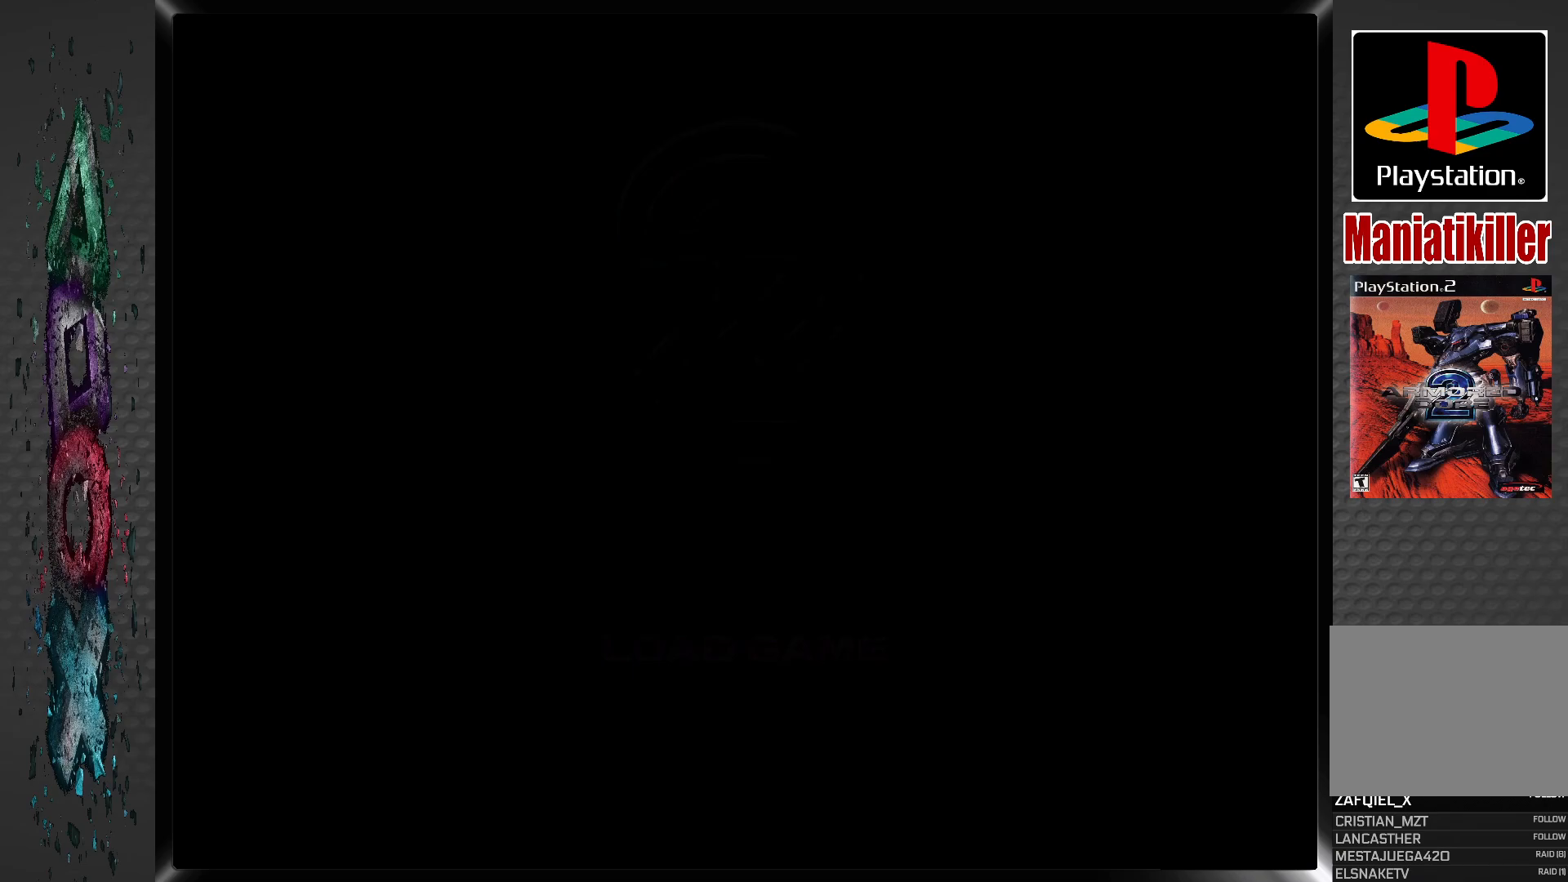
{"buttons": [], "left_stick": "center", "right_stick": "center", "events": []}
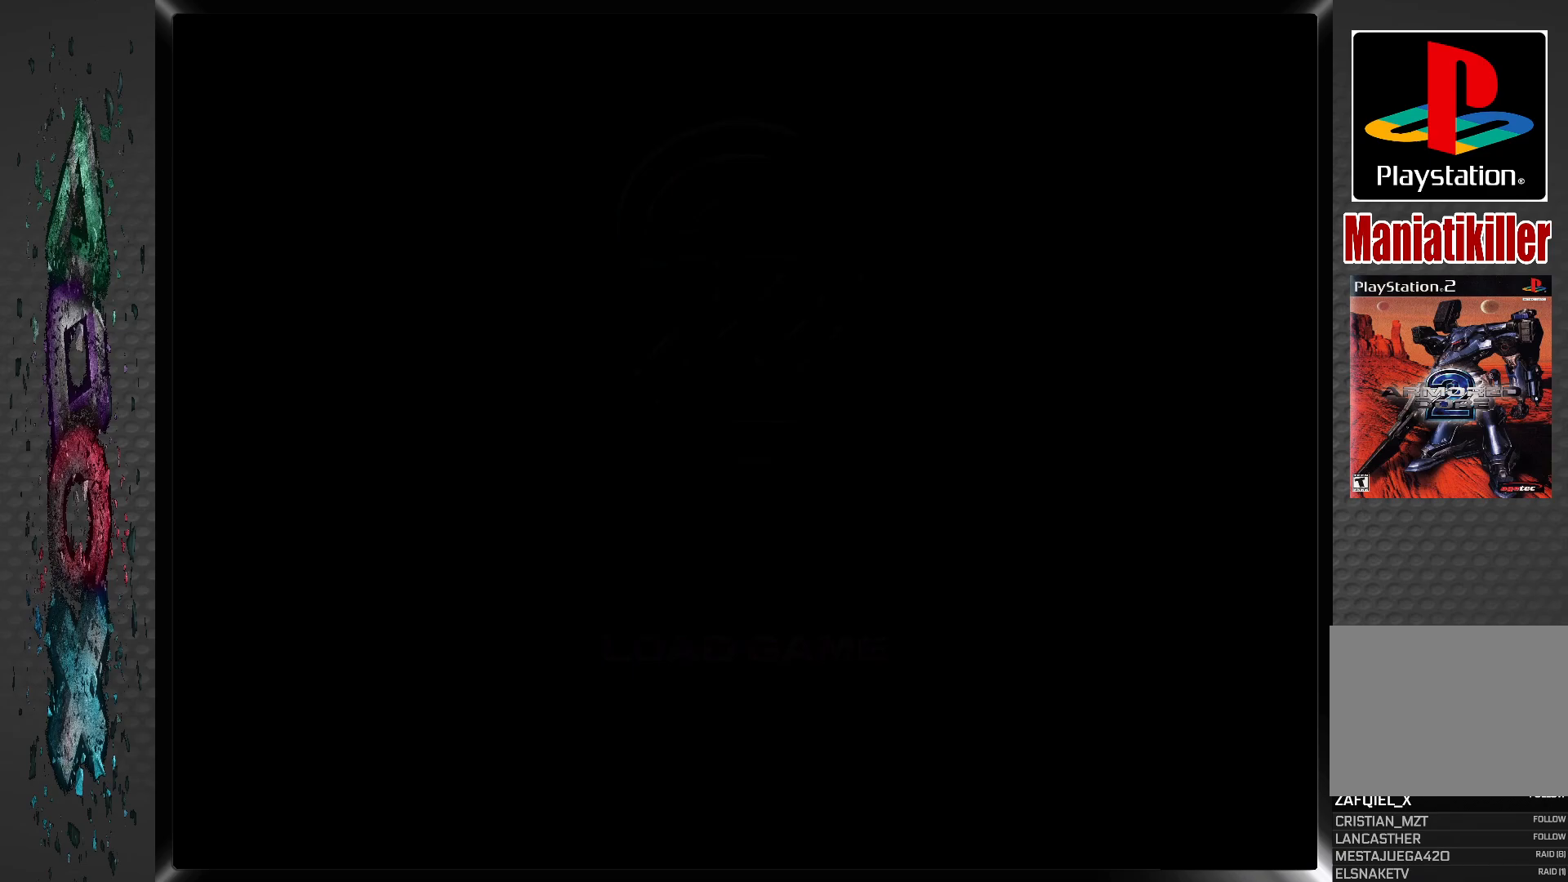
{"buttons": [], "left_stick": "center", "right_stick": "center", "events": []}
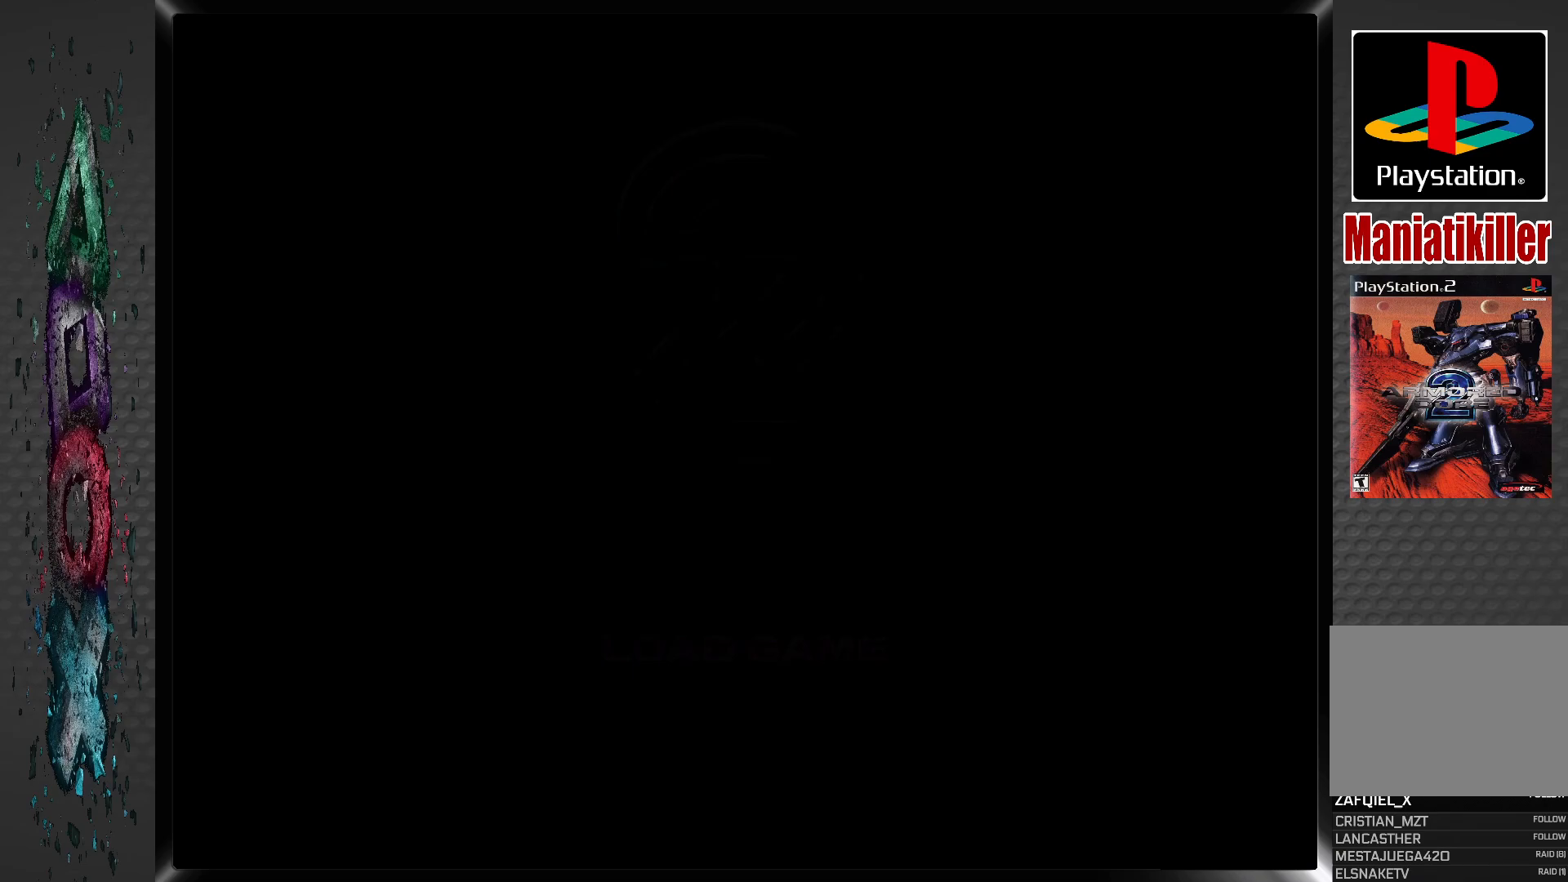
{"buttons": [], "left_stick": "center", "right_stick": "center", "events": []}
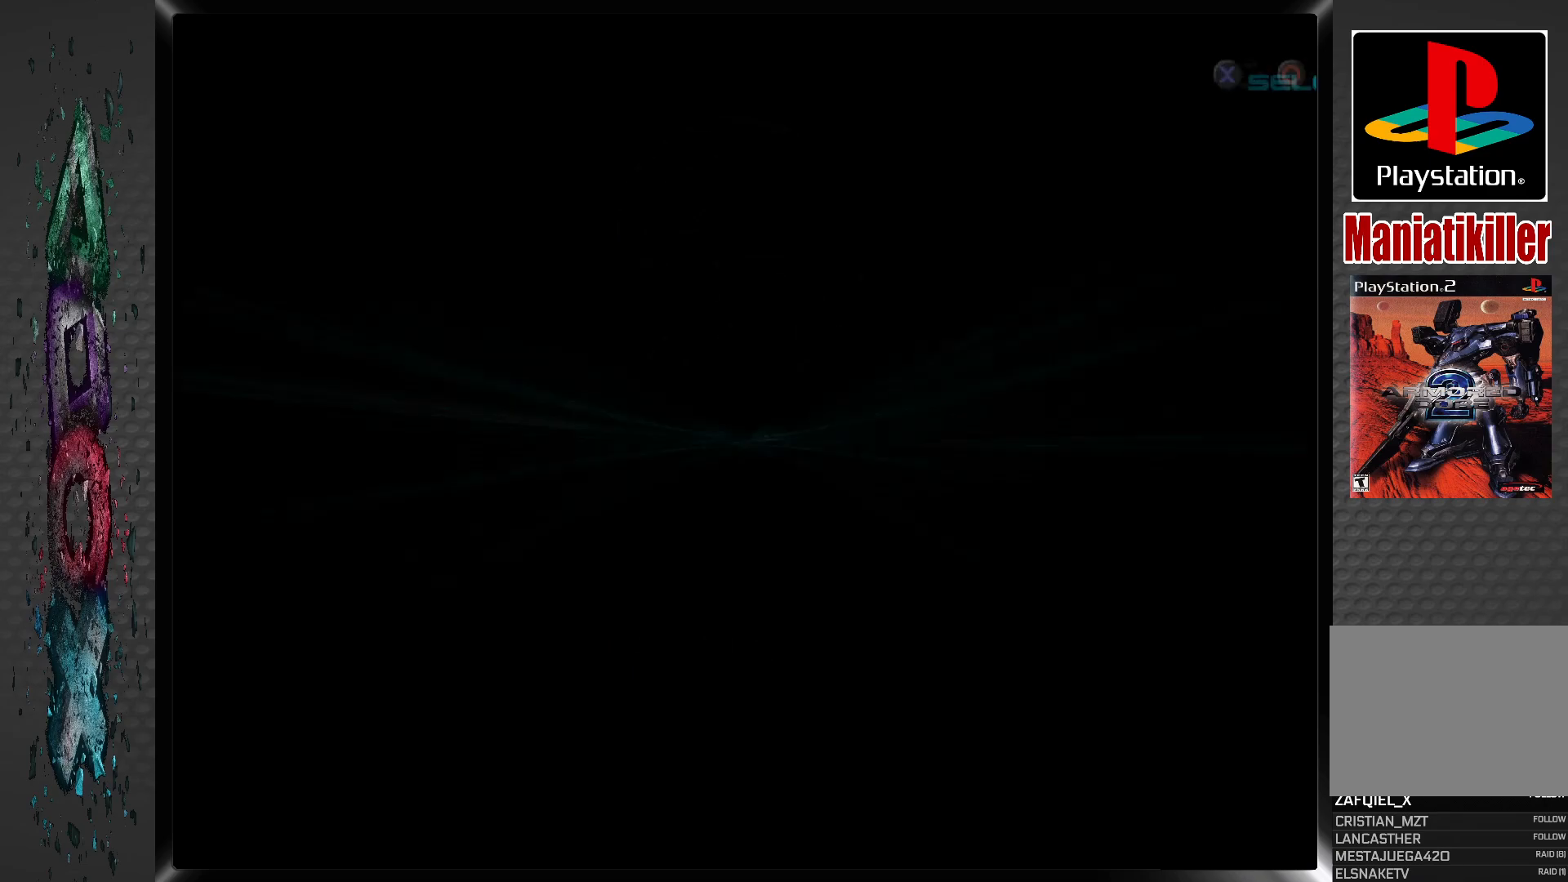
{"buttons": [], "left_stick": "center", "right_stick": "center", "events": []}